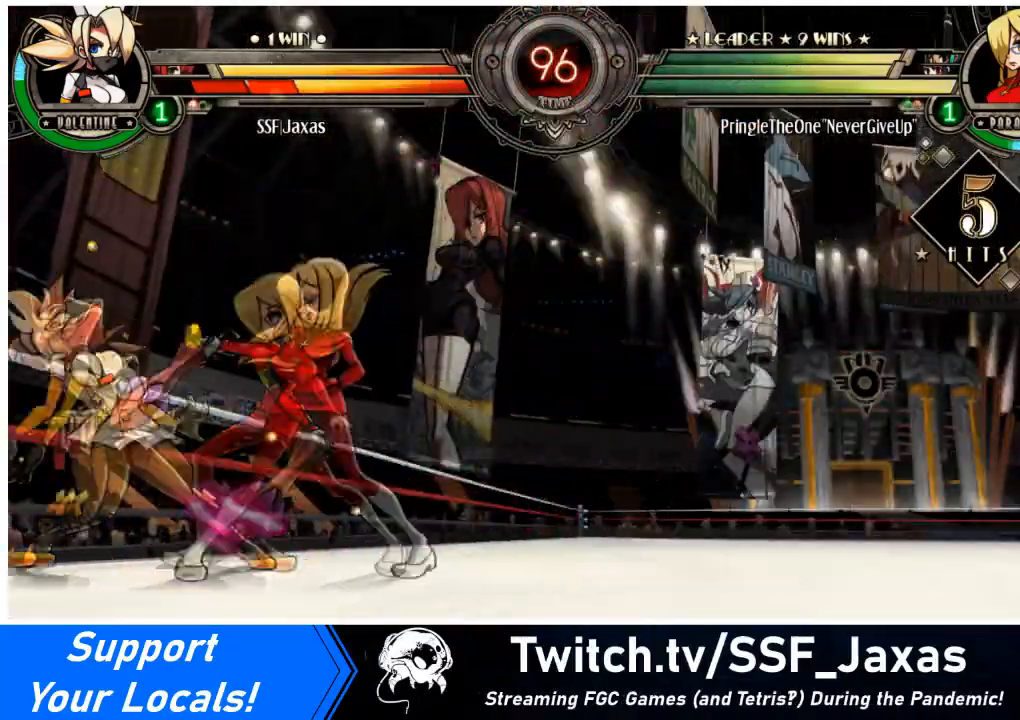
Gameplay with a controller (arcade stick); each line is a JSON object with the inputs held at the frame after it. "events" lists button and stick changes between this image and that frame as [ms after this image, input, new state], when the widget could be followed in between. Not read: L3 R3.
{"buttons": ["DPAD_DOWN", "DPAD_LEFT"], "events": [[200, "DPAD_DOWN", "up"], [367, "DPAD_DOWN", "down"]]}
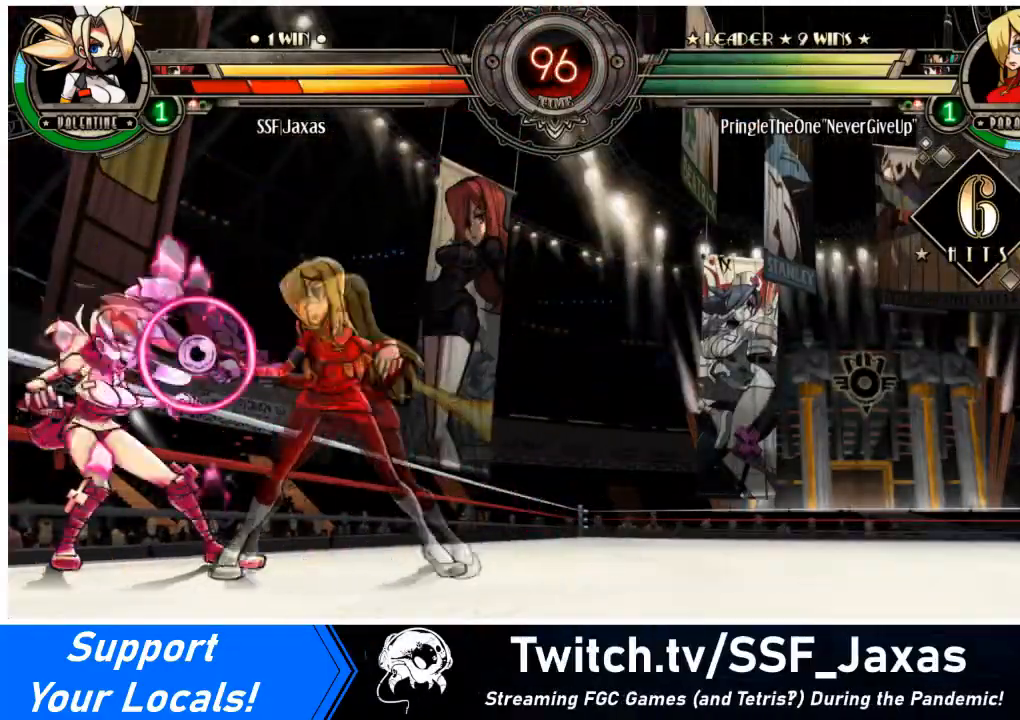
{"buttons": ["DPAD_DOWN", "DPAD_LEFT"], "events": []}
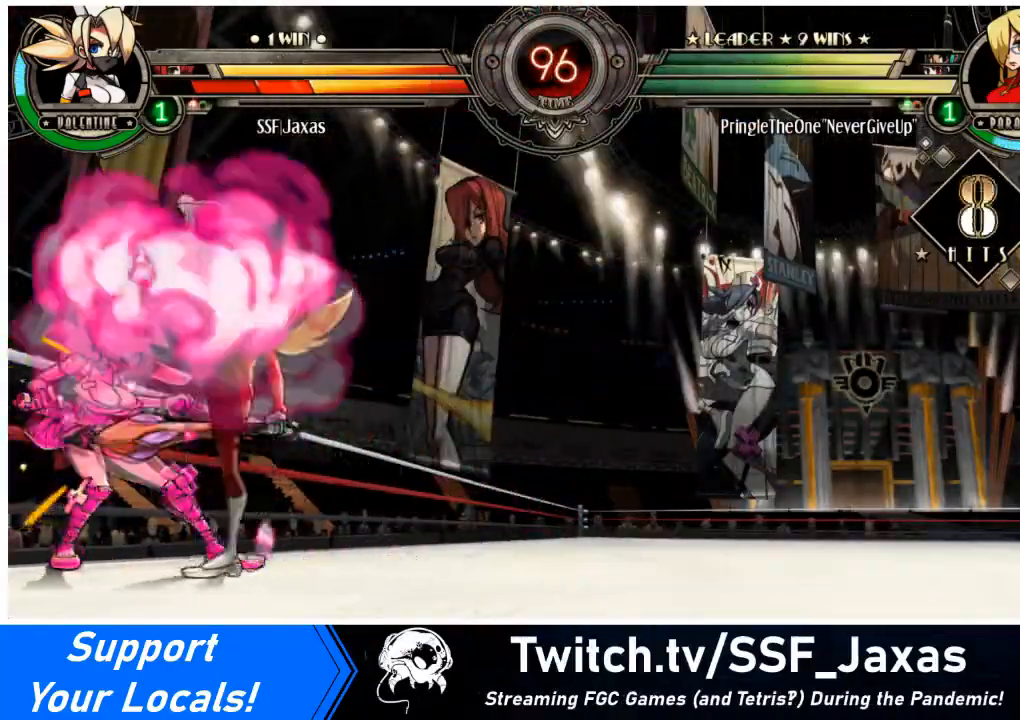
{"buttons": ["DPAD_LEFT"], "events": [[167, "DPAD_DOWN", "up"]]}
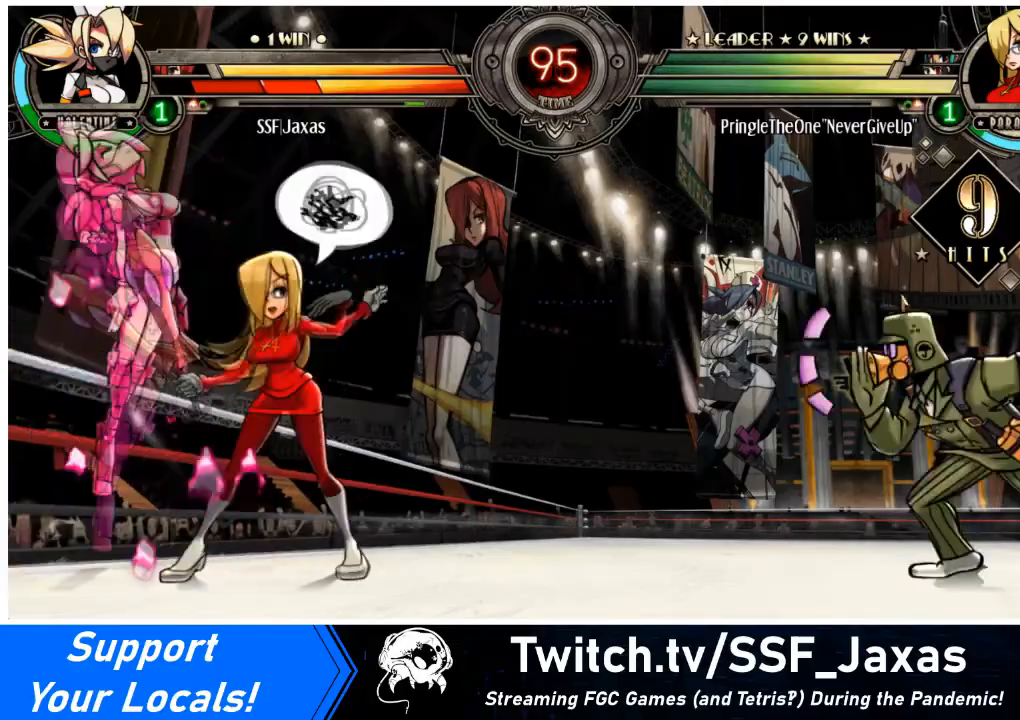
{"buttons": ["DPAD_LEFT"], "events": [[333, "SQUARE", "down"], [467, "SQUARE", "up"]]}
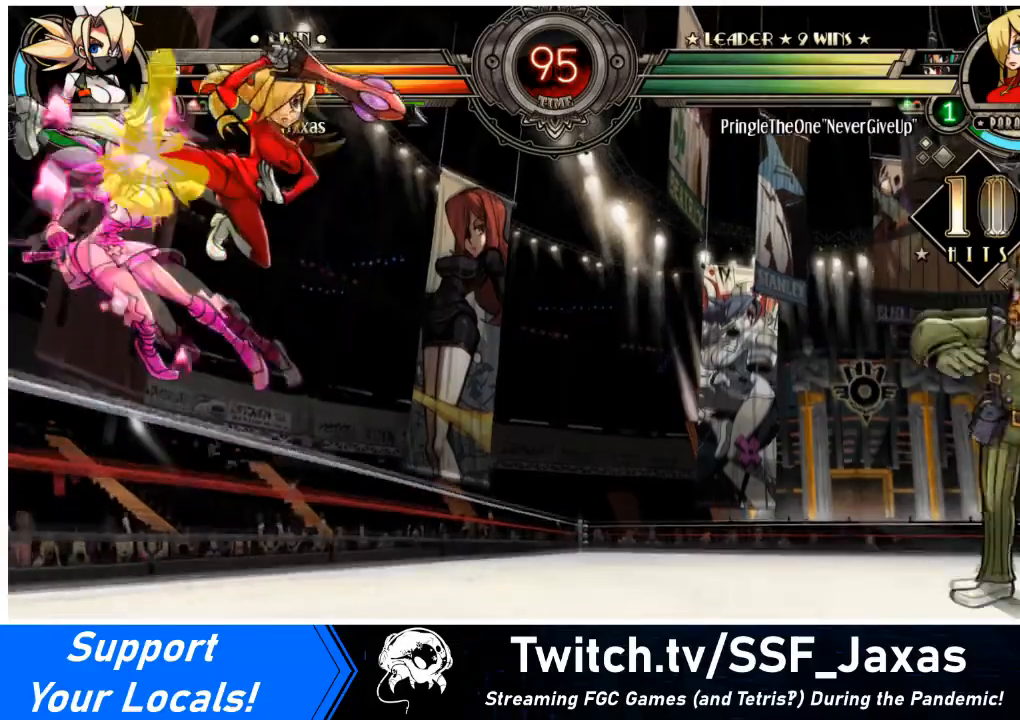
{"buttons": ["DPAD_LEFT"], "events": []}
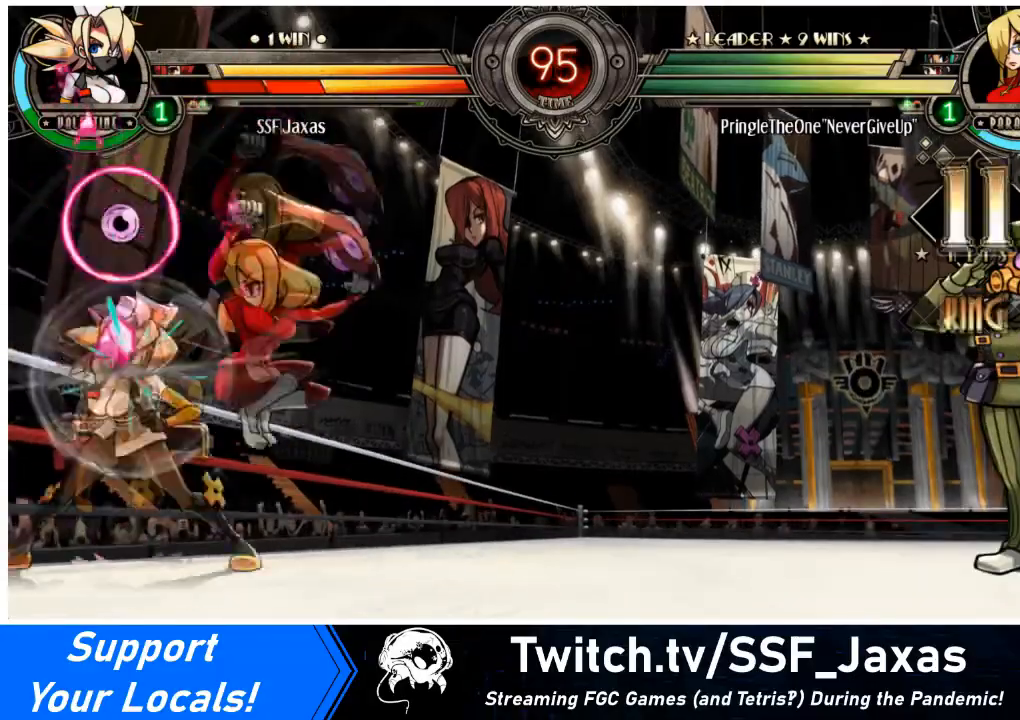
{"buttons": ["DPAD_DOWN", "DPAD_LEFT"], "events": [[167, "DPAD_DOWN", "down"]]}
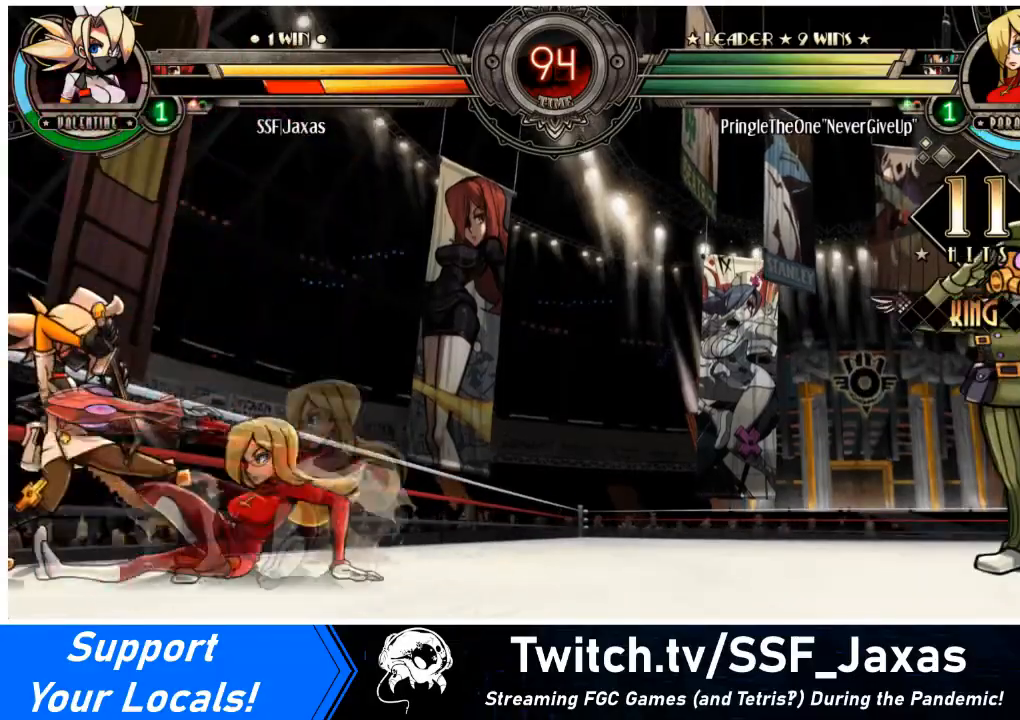
{"buttons": ["DPAD_DOWN", "DPAD_LEFT"], "events": []}
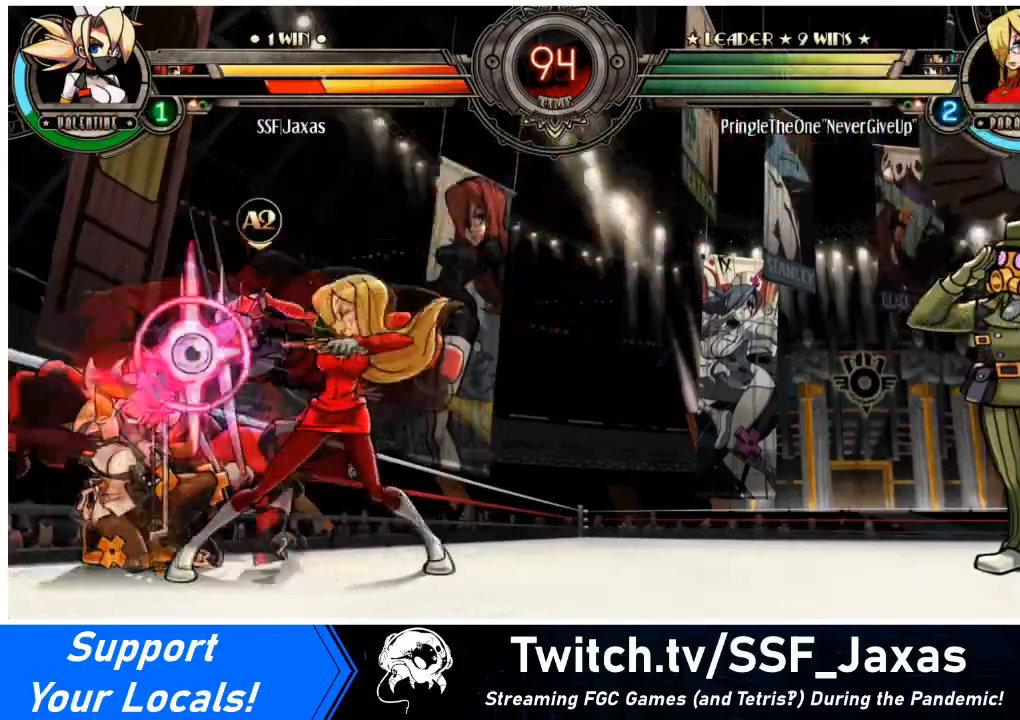
{"buttons": ["DPAD_LEFT"], "events": [[167, "DPAD_DOWN", "up"], [333, "SQUARE", "down"], [333, "TRIANGLE", "down"], [434, "SQUARE", "up"], [434, "TRIANGLE", "up"]]}
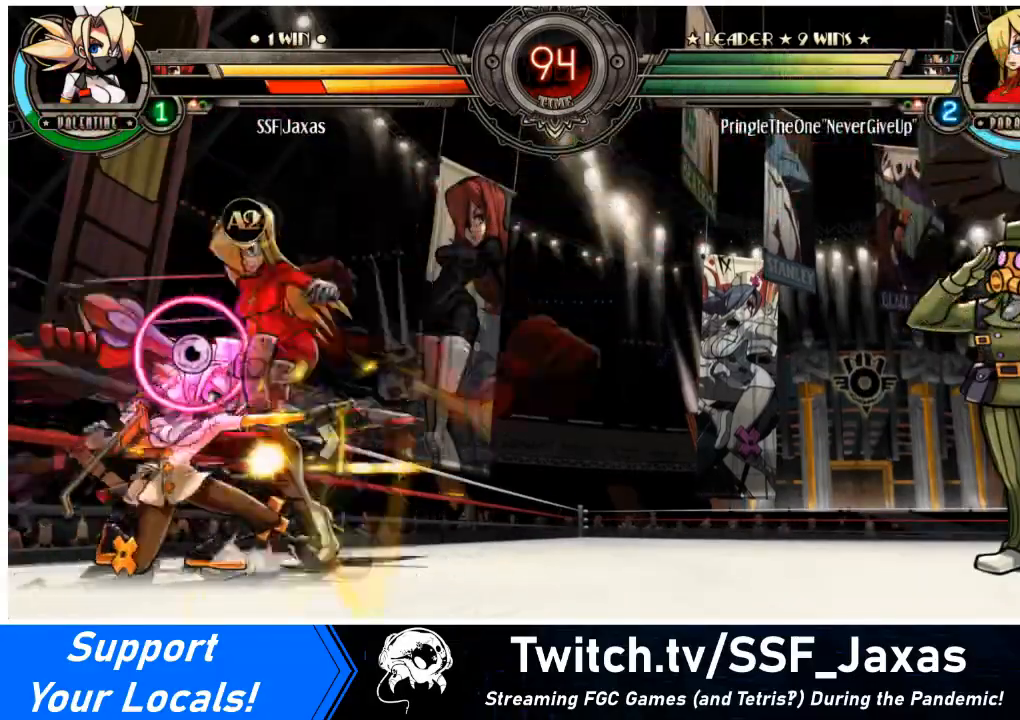
{"buttons": ["DPAD_LEFT"], "events": [[267, "SQUARE", "down"], [367, "SQUARE", "up"]]}
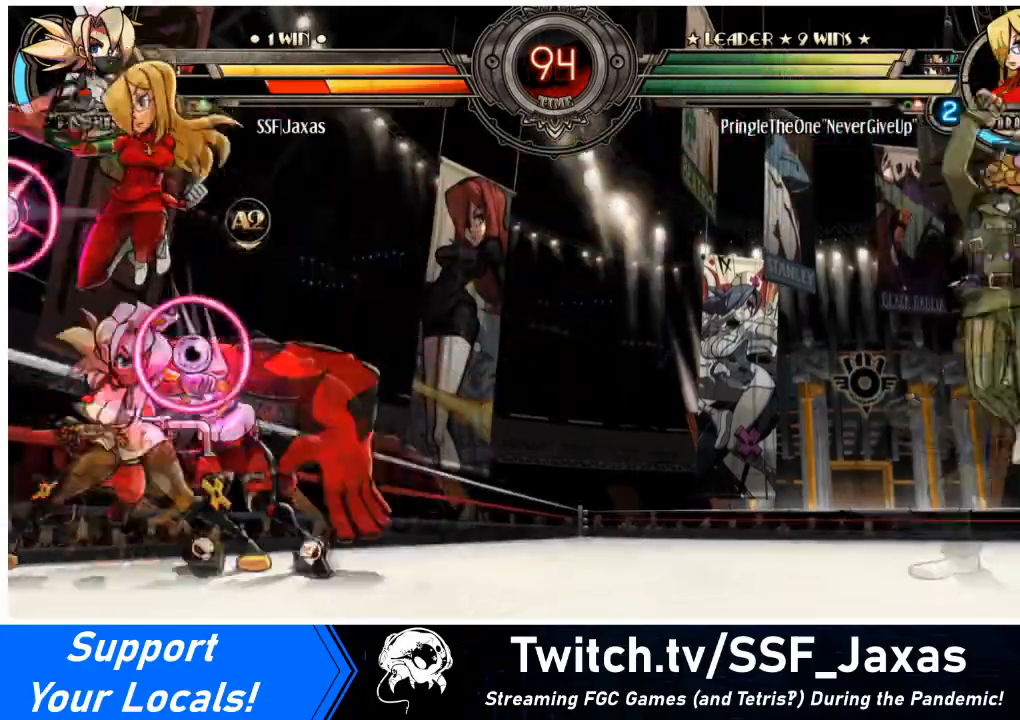
{"buttons": ["TRIANGLE"], "events": [[33, "SQUARE", "down"], [133, "SQUARE", "up"], [167, "SQUARE", "down"], [300, "SQUARE", "up"], [400, "TRIANGLE", "down"], [500, "DPAD_LEFT", "up"]]}
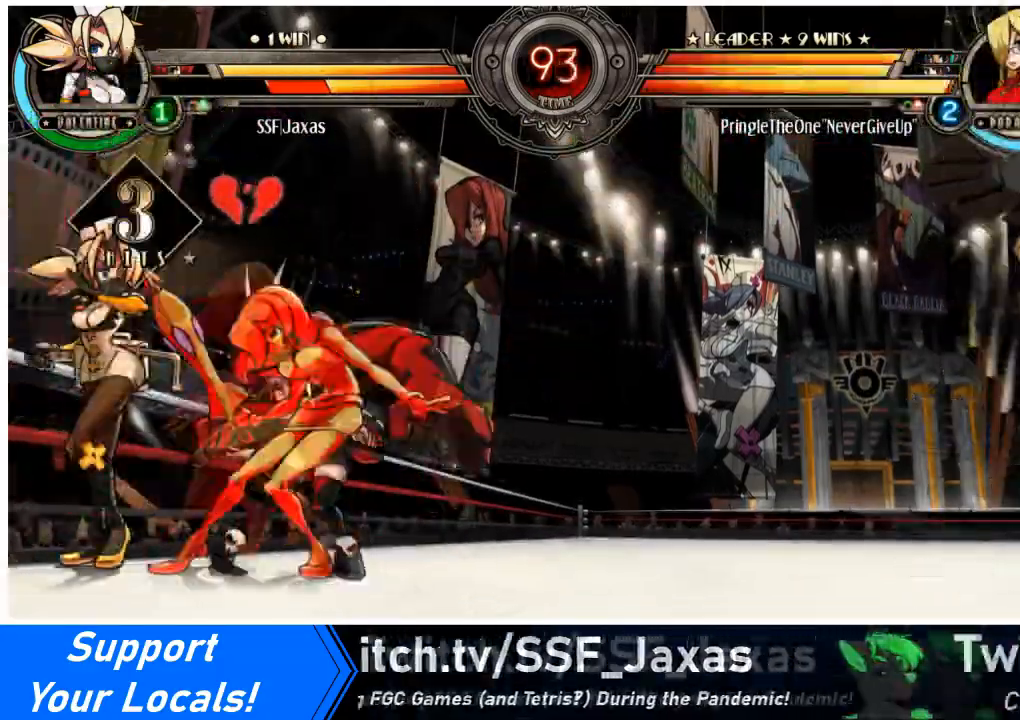
{"buttons": ["DPAD_UP", "DPAD_RIGHT"], "events": [[34, "TRIANGLE", "up"], [67, "DPAD_DOWN", "down"], [67, "DPAD_RIGHT", "down"], [167, "R1", "down"], [334, "R1", "up"], [367, "DPAD_DOWN", "up"], [467, "DPAD_UP", "down"]]}
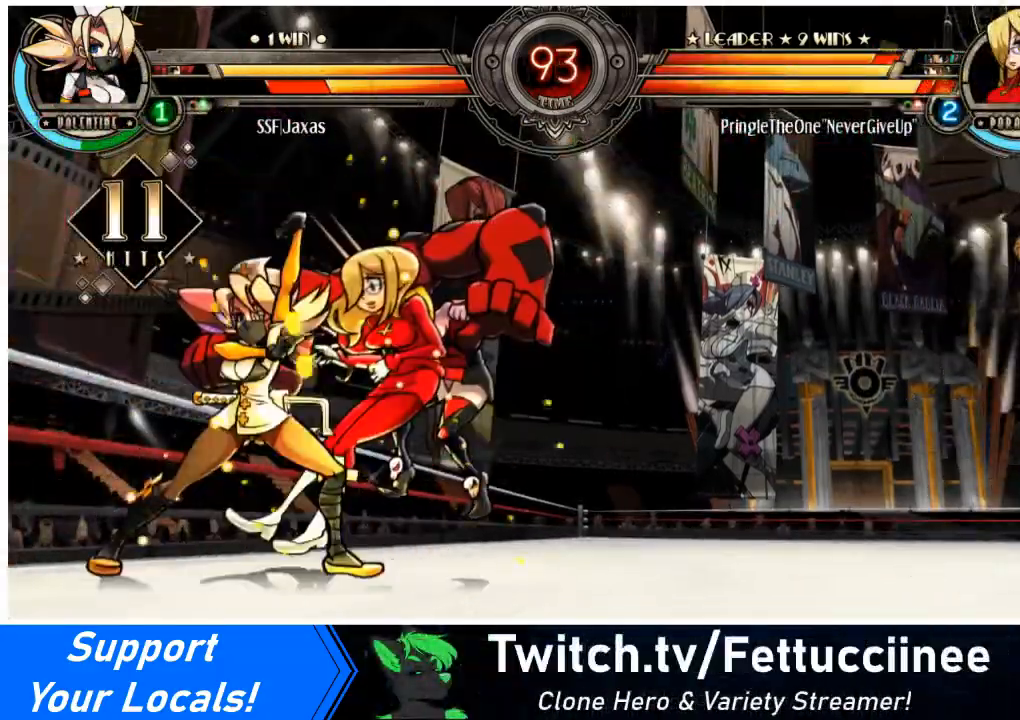
{"buttons": ["R2", "DPAD_RIGHT"], "events": [[100, "DPAD_UP", "up"], [133, "DPAD_RIGHT", "up"], [133, "R1", "down"], [333, "R1", "up"], [367, "DPAD_DOWN", "down"], [400, "DPAD_RIGHT", "down"], [434, "DPAD_DOWN", "up"], [467, "R2", "down"]]}
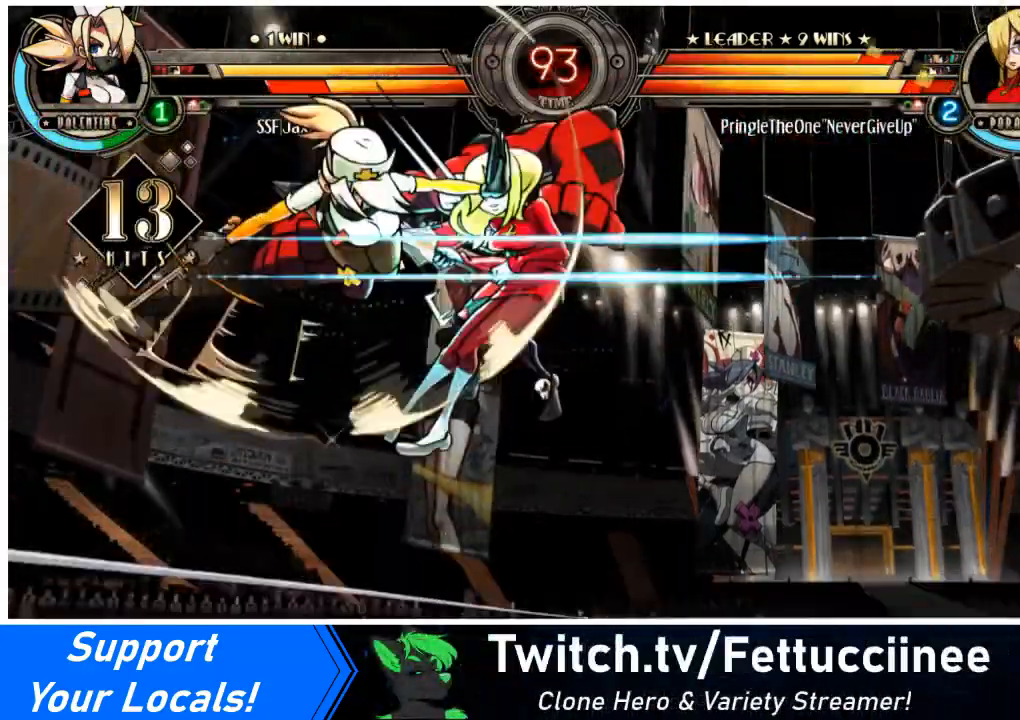
{"buttons": [], "events": [[34, "DPAD_RIGHT", "up"], [100, "R2", "up"]]}
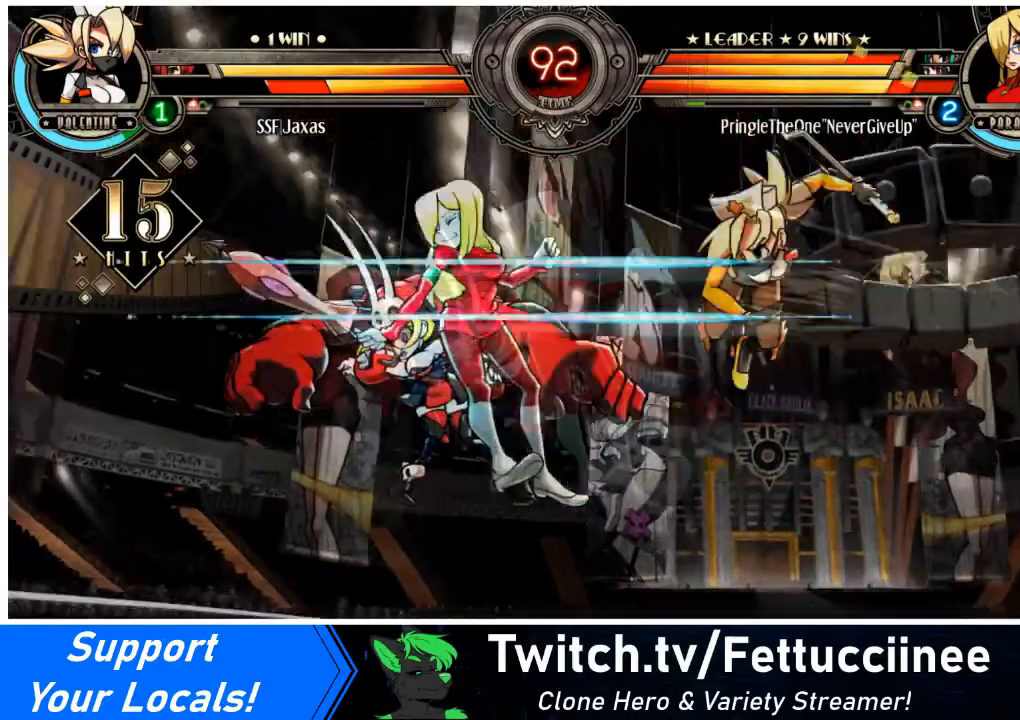
{"buttons": ["CIRCLE"], "events": [[267, "DPAD_DOWN", "down"], [333, "DPAD_LEFT", "down"], [400, "CIRCLE", "down"], [400, "DPAD_DOWN", "up"], [500, "DPAD_LEFT", "up"]]}
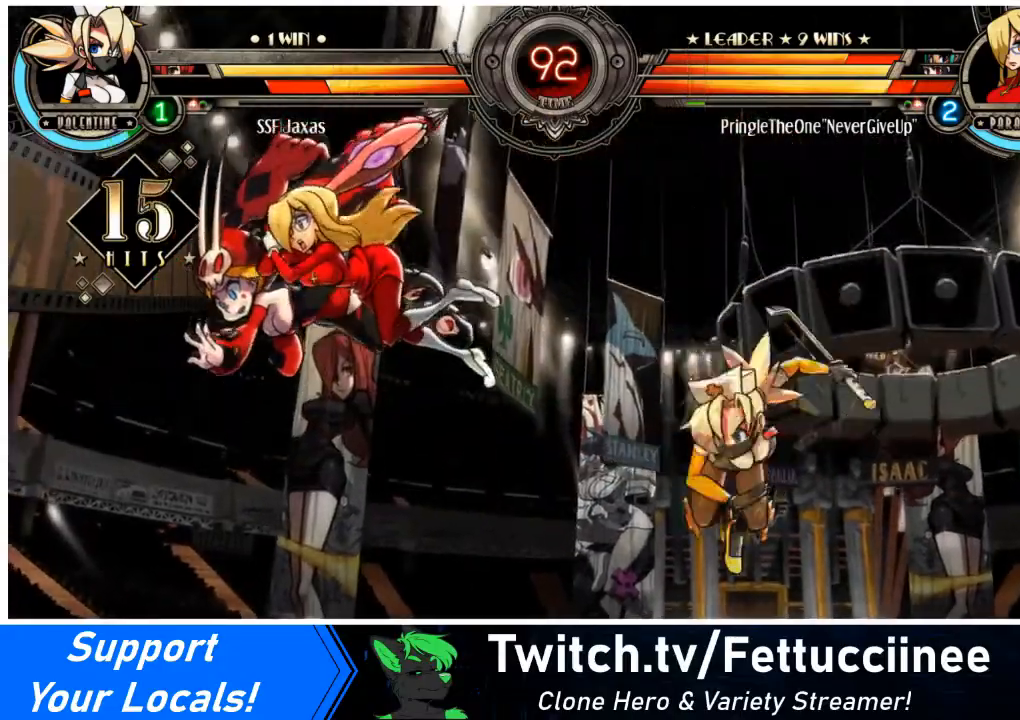
{"buttons": [], "events": [[100, "CIRCLE", "up"]]}
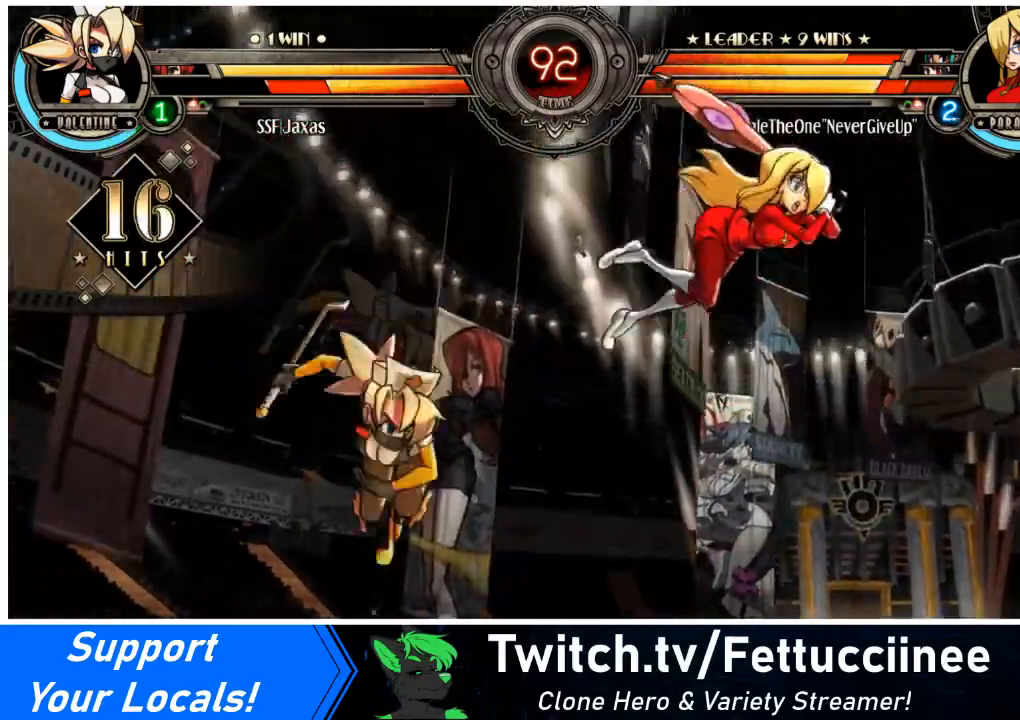
{"buttons": ["DPAD_RIGHT"], "events": [[33, "DPAD_RIGHT", "down"], [67, "DPAD_RIGHT", "up"], [133, "DPAD_RIGHT", "down"], [333, "TRIANGLE", "down"], [500, "TRIANGLE", "up"]]}
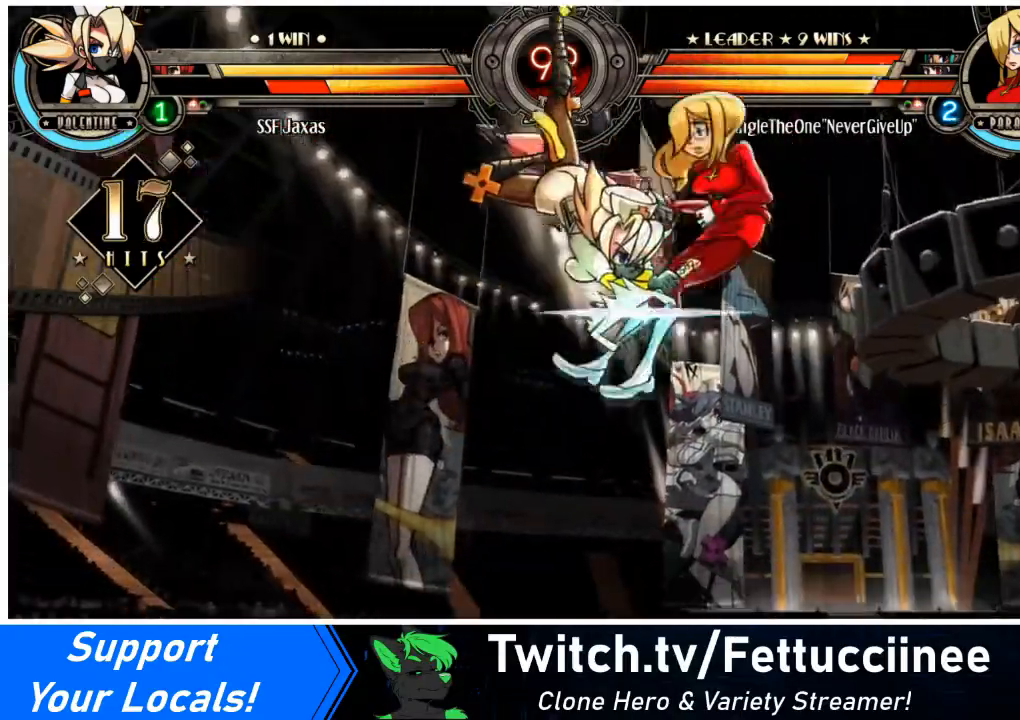
{"buttons": ["DPAD_RIGHT"], "events": [[200, "R2", "down"], [334, "R2", "up"]]}
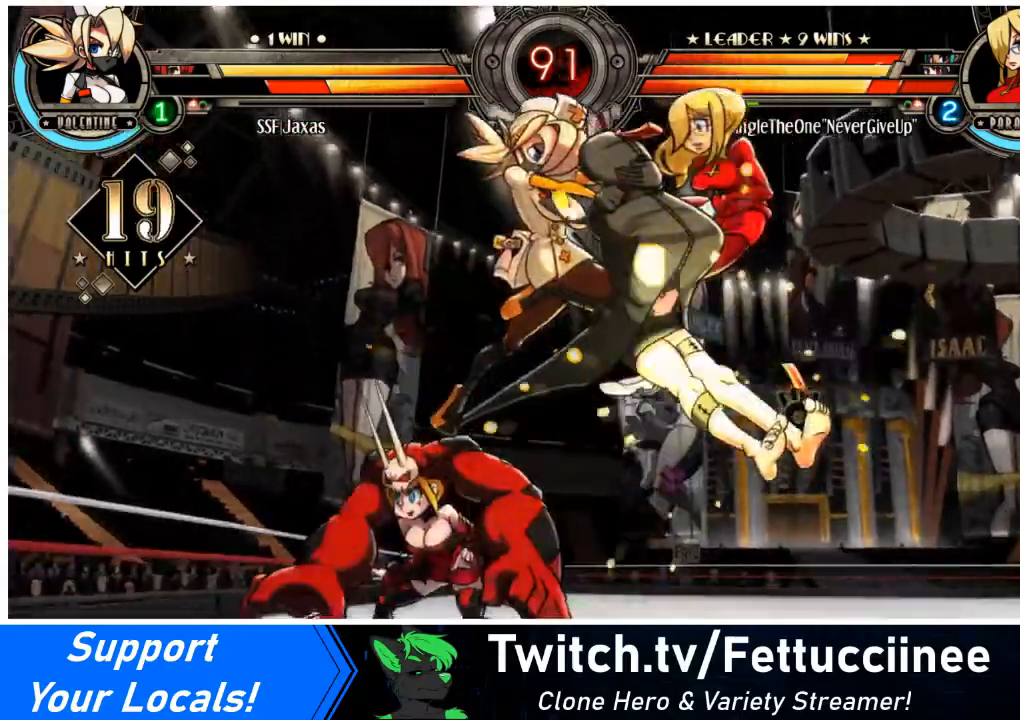
{"buttons": ["DPAD_RIGHT"], "events": []}
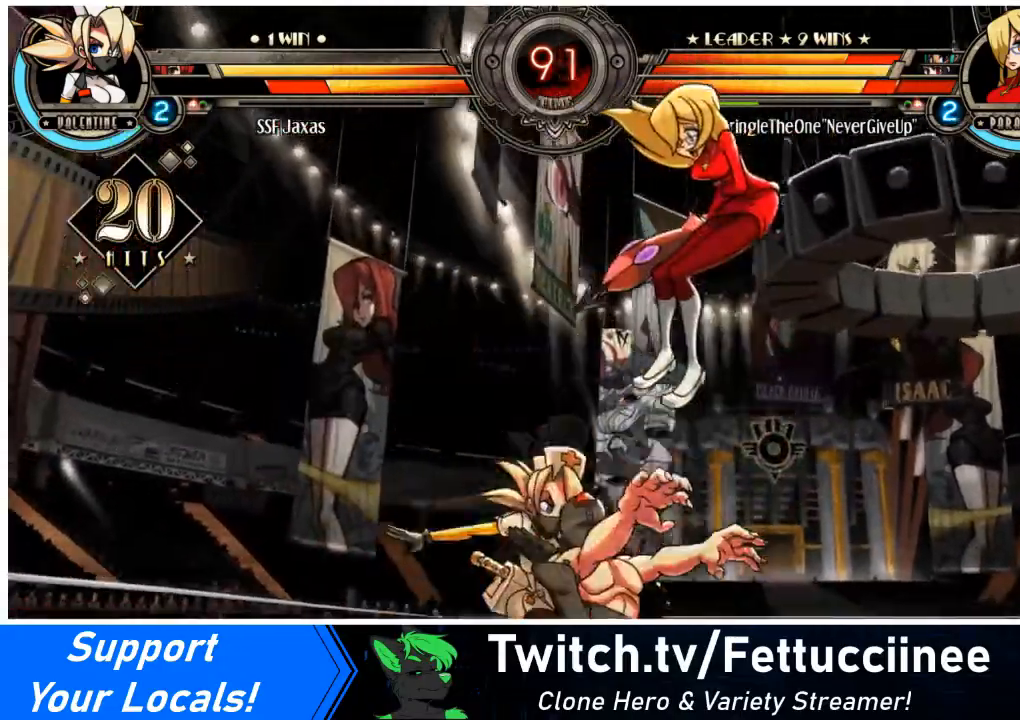
{"buttons": [], "events": [[34, "DPAD_UP", "down"], [100, "SQUARE", "down"], [167, "DPAD_UP", "up"], [201, "DPAD_RIGHT", "up"], [201, "SQUARE", "up"], [301, "TRIANGLE", "down"], [467, "TRIANGLE", "up"]]}
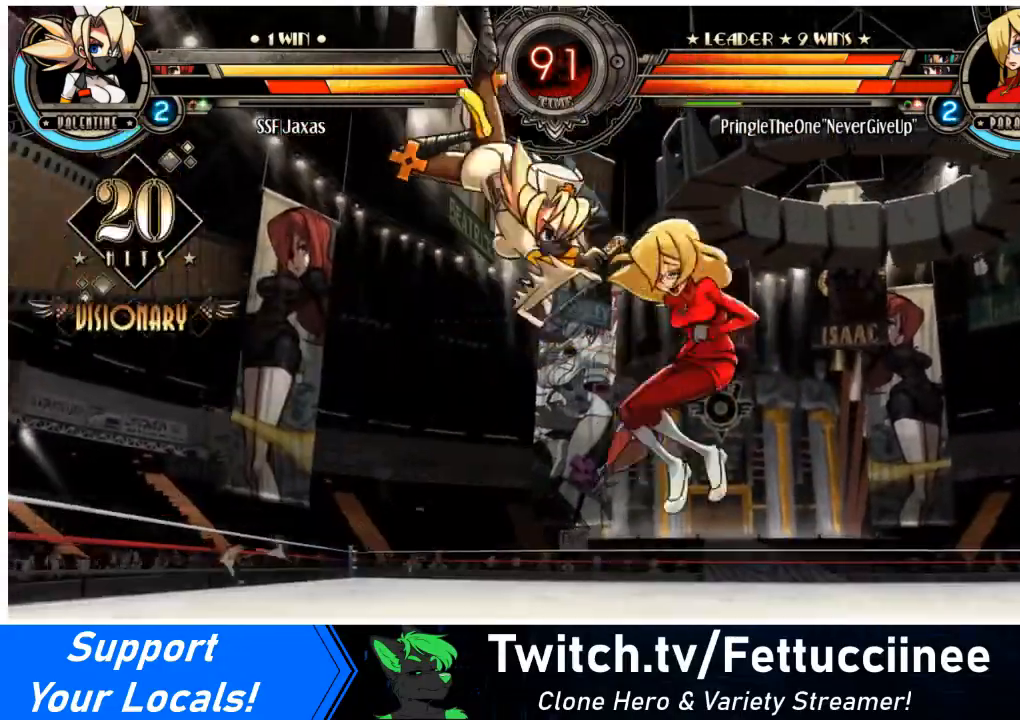
{"buttons": [], "events": [[300, "R2", "down"], [467, "R2", "up"]]}
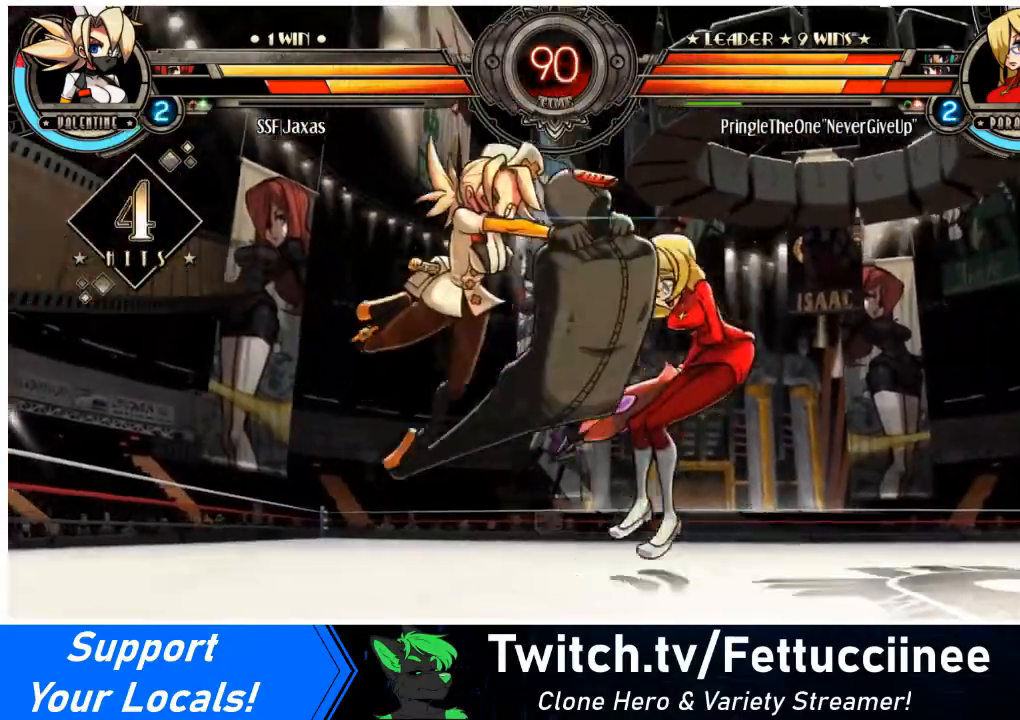
{"buttons": ["DPAD_RIGHT"], "events": [[334, "DPAD_RIGHT", "down"], [401, "DPAD_RIGHT", "up"], [467, "DPAD_RIGHT", "down"]]}
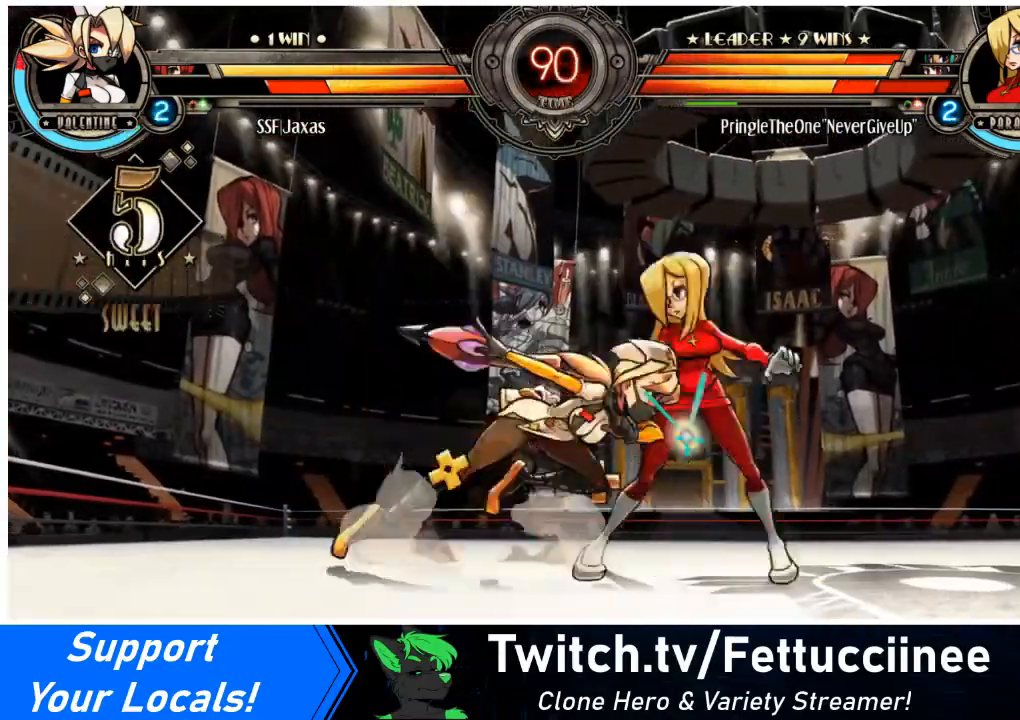
{"buttons": [], "events": [[200, "DPAD_RIGHT", "up"], [200, "SQUARE", "down"], [300, "SQUARE", "up"], [400, "SQUARE", "down"], [434, "SQUARE", "up"]]}
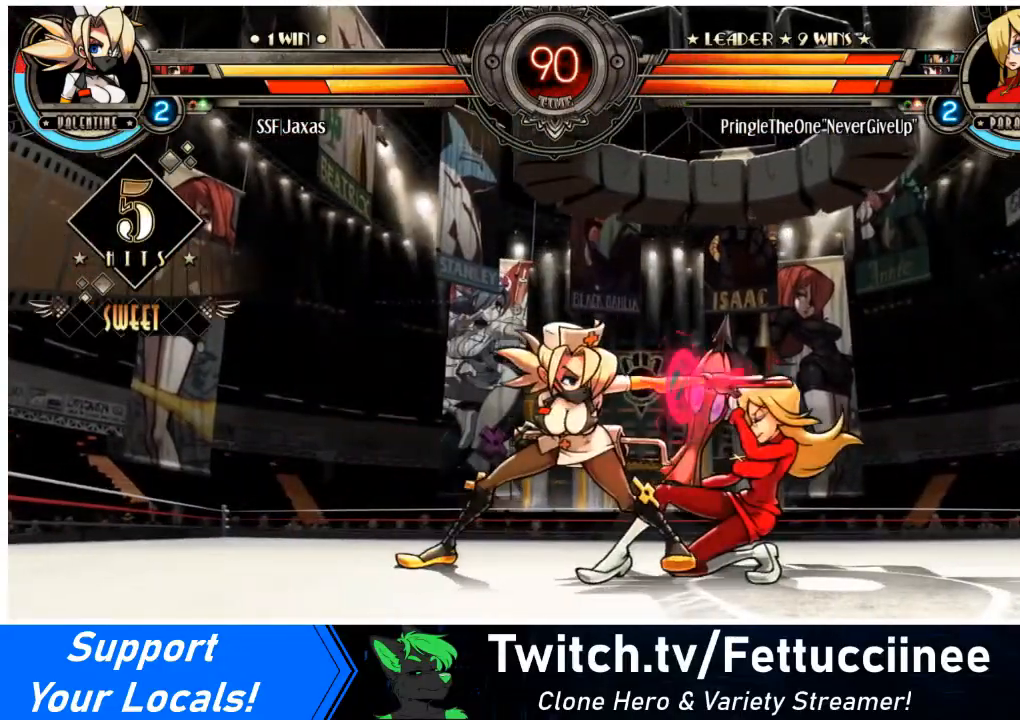
{"buttons": ["DPAD_DOWN"], "events": [[201, "DPAD_DOWN", "down"], [334, "CIRCLE", "down"], [434, "CIRCLE", "up"]]}
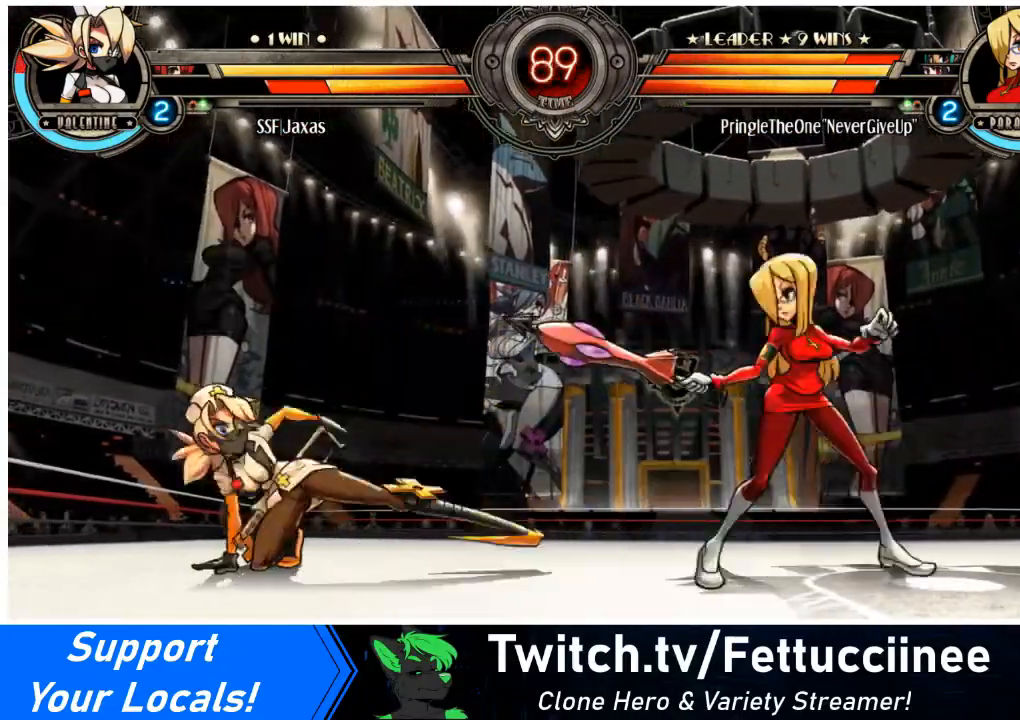
{"buttons": ["DPAD_LEFT"], "events": [[33, "DPAD_DOWN", "up"], [200, "DPAD_LEFT", "down"]]}
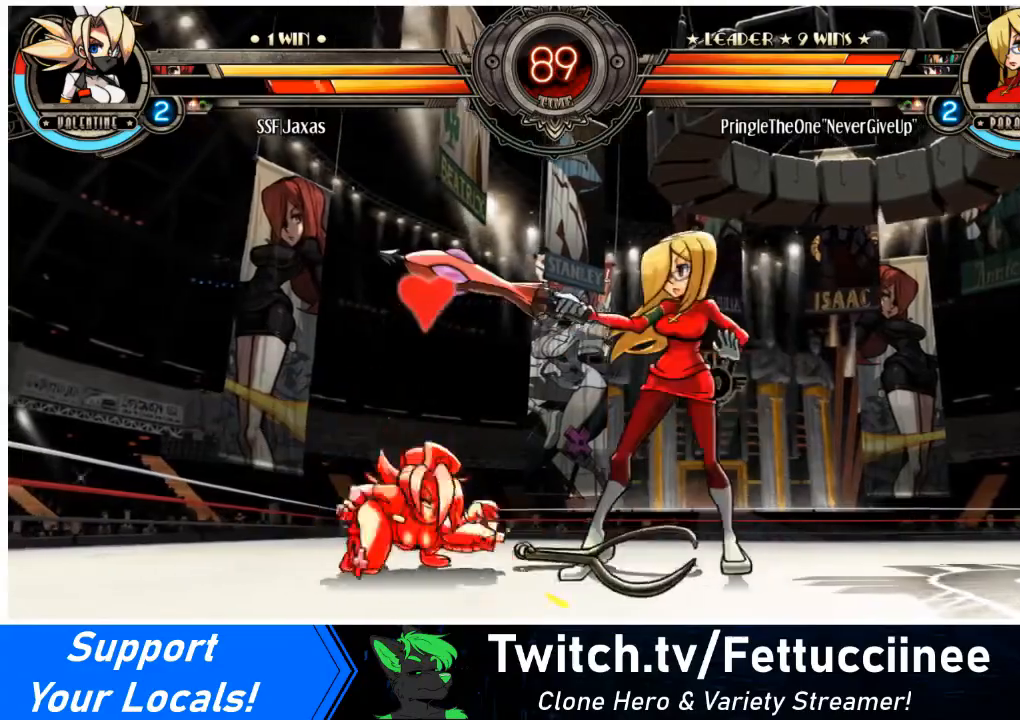
{"buttons": ["L1", "DPAD_LEFT"], "events": [[34, "DPAD_DOWN", "down"], [100, "L1", "down"], [134, "L1", "up"], [401, "DPAD_DOWN", "up"], [467, "L1", "down"]]}